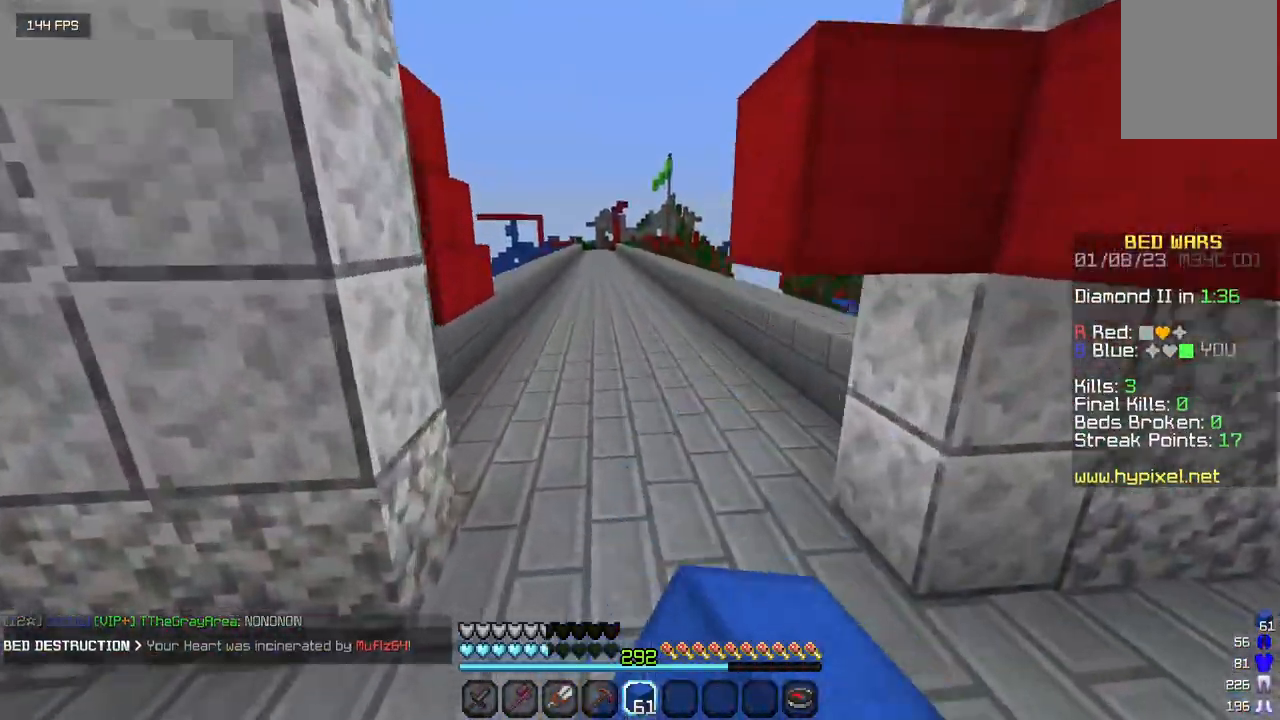
Gameplay with keyboard and mouse; each line is a JSON object with the keys and mouse buttons held at the frame after it. "events" lists presses ("down") and releases ("up") of "a", "d", "s", "w", "mouse_left" and "mouse_right" between this image and that frame as [ms after this image, input, new state], when the widget could be followed in between. "mouse_left", "mouse_right" = the "left", "right" buttons of the "mouse" list. No other keys are recorded. Fast repeated clicks can show as one long hold. Mouse movement is not recorded.
{"keys": ["w"], "mouse": ["left"], "events": [[300, "mouse_left", "up"], [334, "mouse_left", "down"]]}
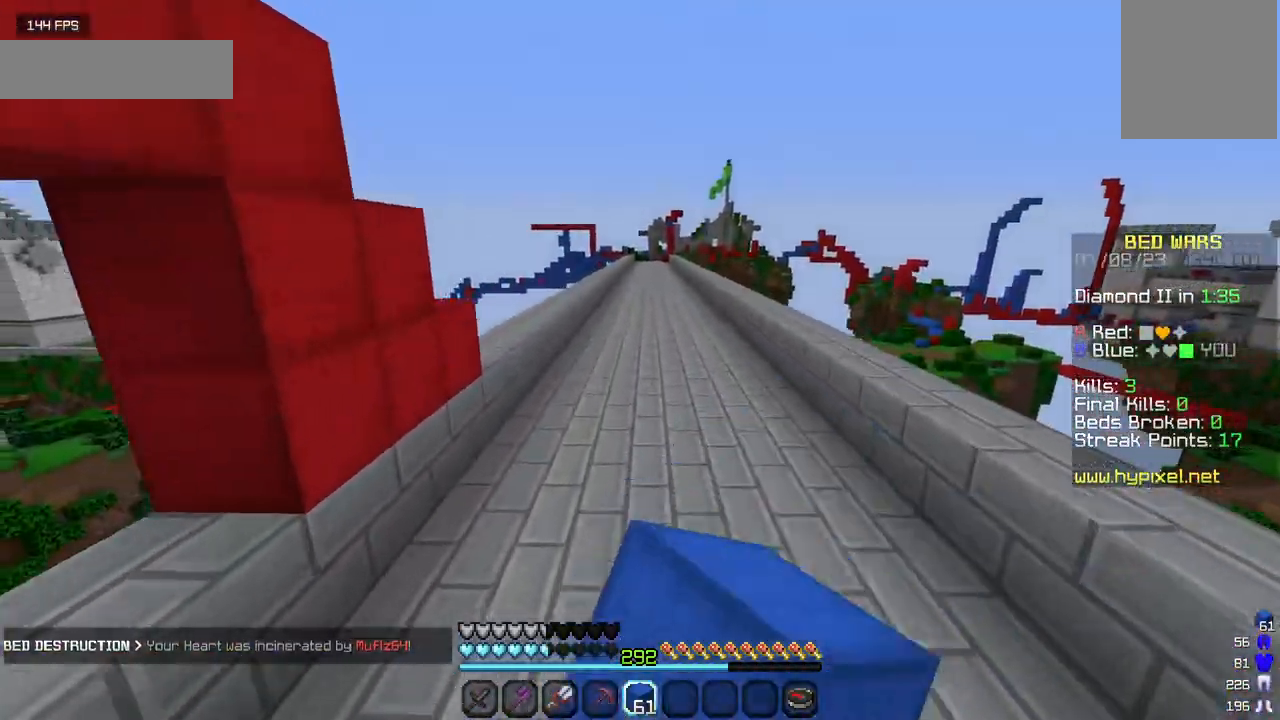
{"keys": ["w"], "mouse": ["left"], "events": []}
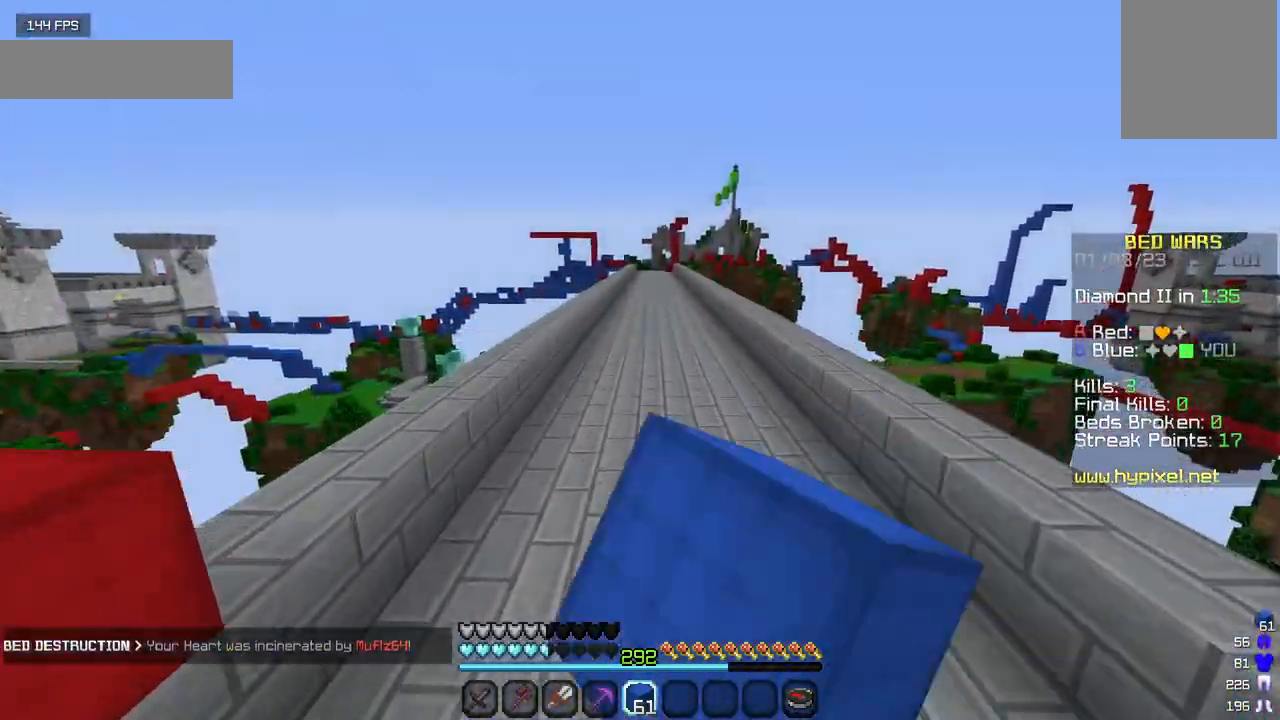
{"keys": ["w"], "mouse": ["left"], "events": []}
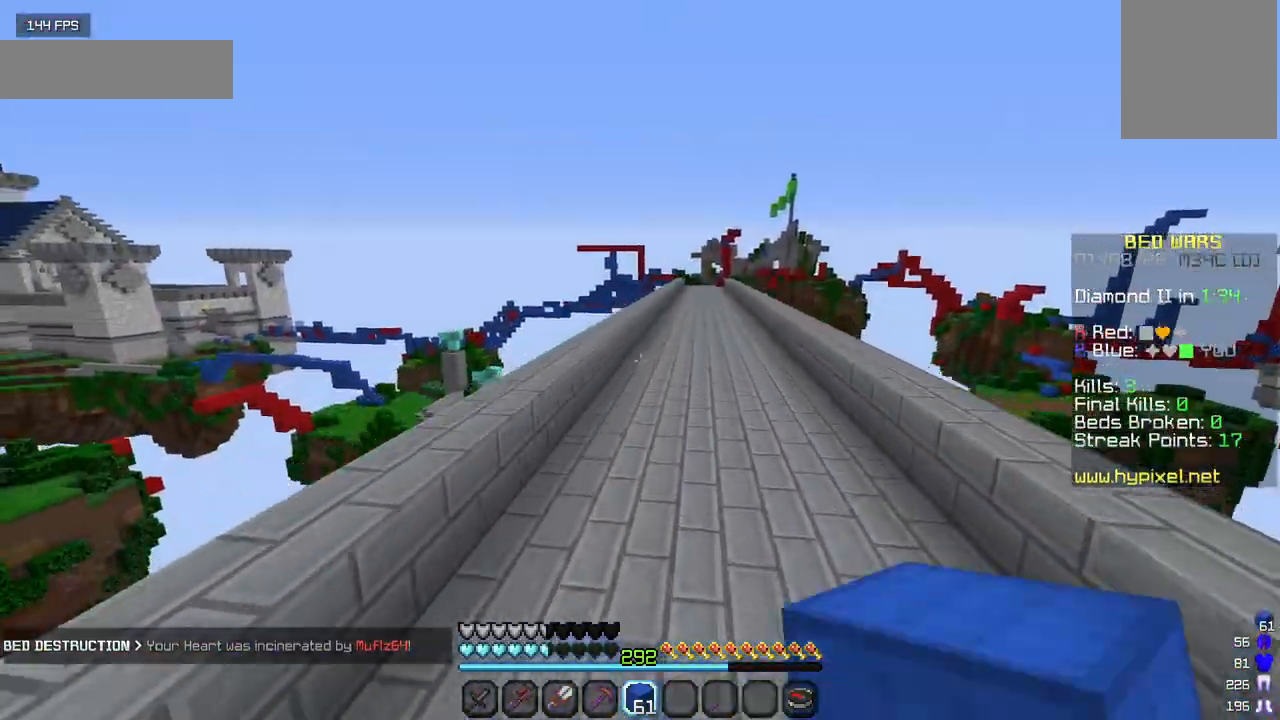
{"keys": ["w"], "mouse": [], "events": [[67, "mouse_left", "up"], [150, "mouse_left", "down"], [350, "mouse_left", "up"]]}
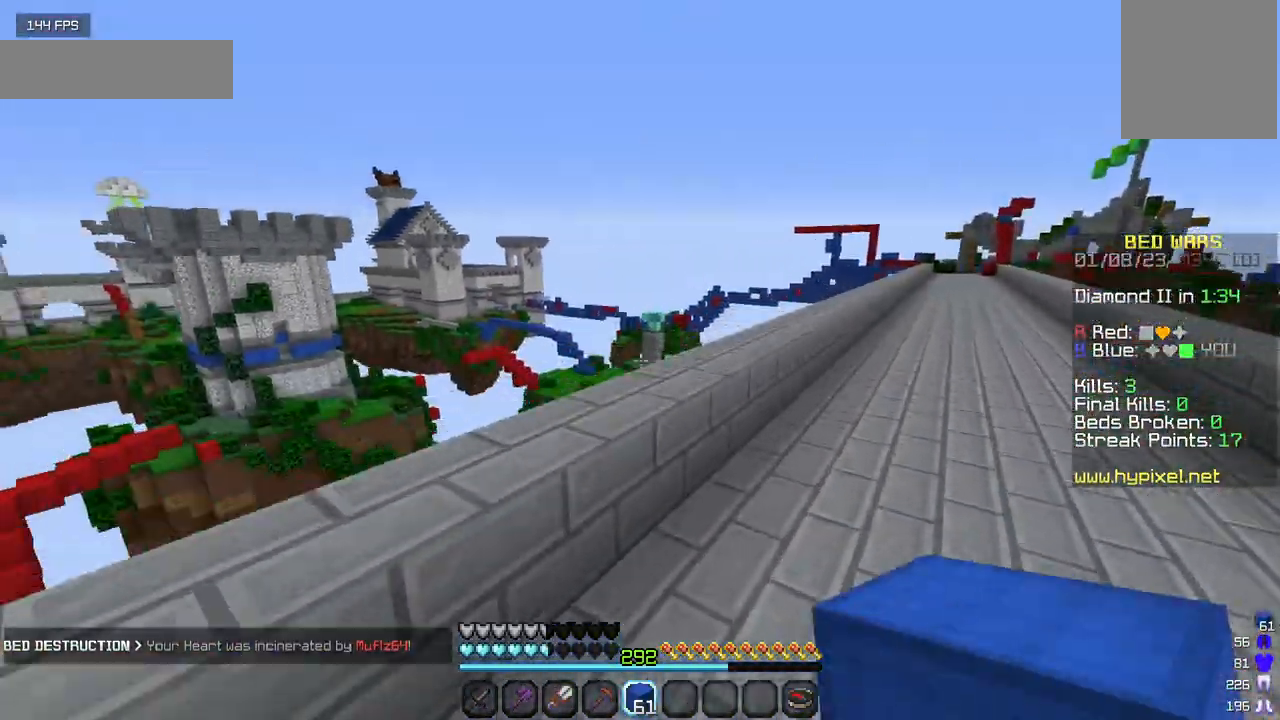
{"keys": ["a", "w"], "mouse": [], "events": [[167, "a", "down"]]}
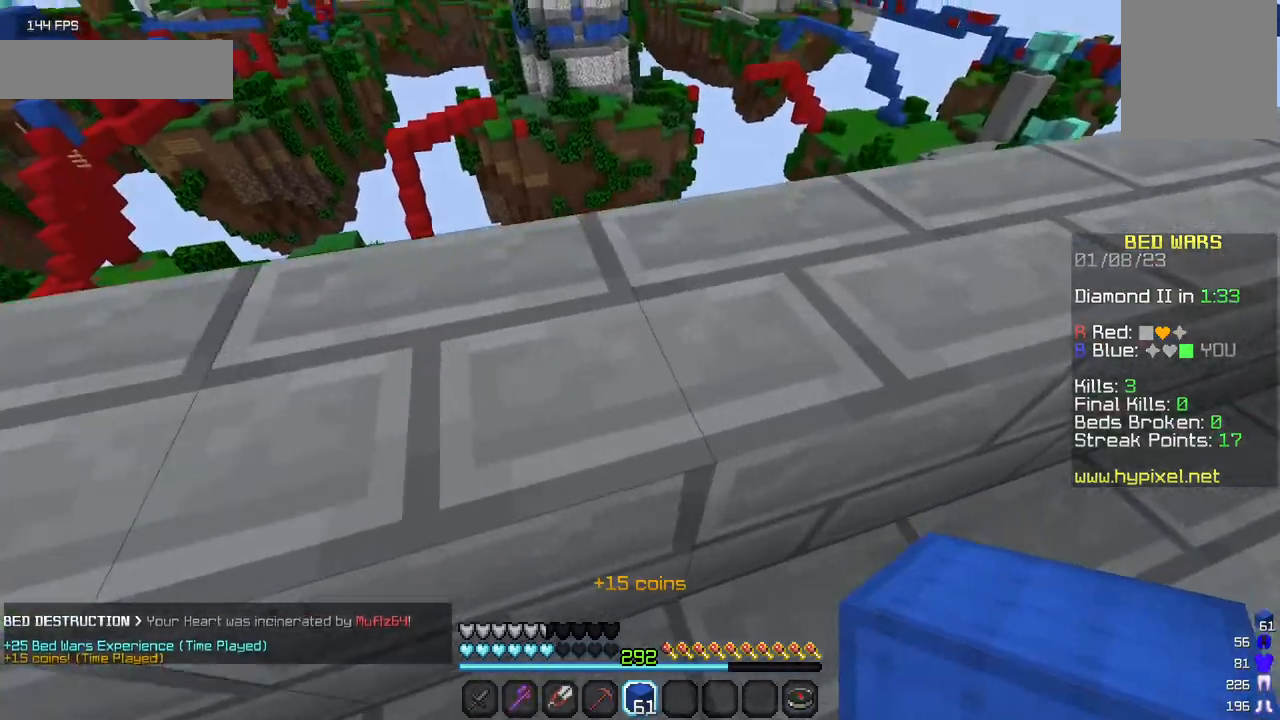
{"keys": ["w"], "mouse": [], "events": [[67, "a", "up"]]}
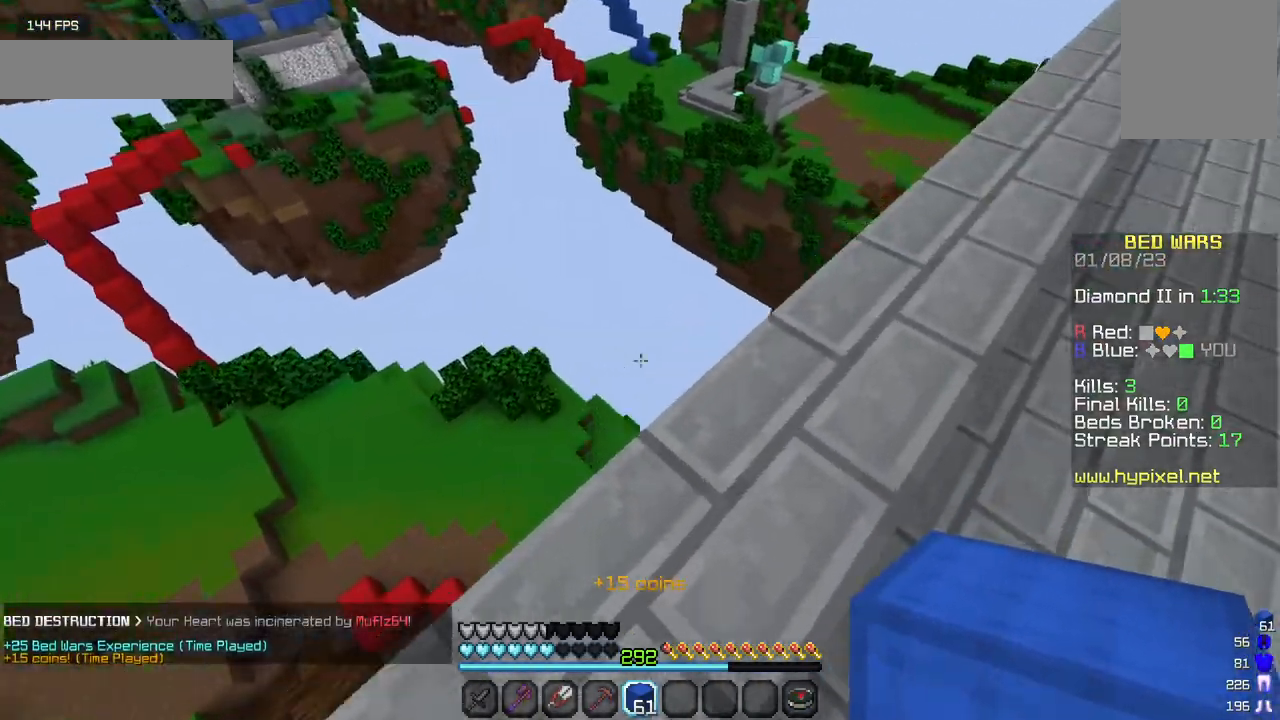
{"keys": ["w"], "mouse": [], "events": []}
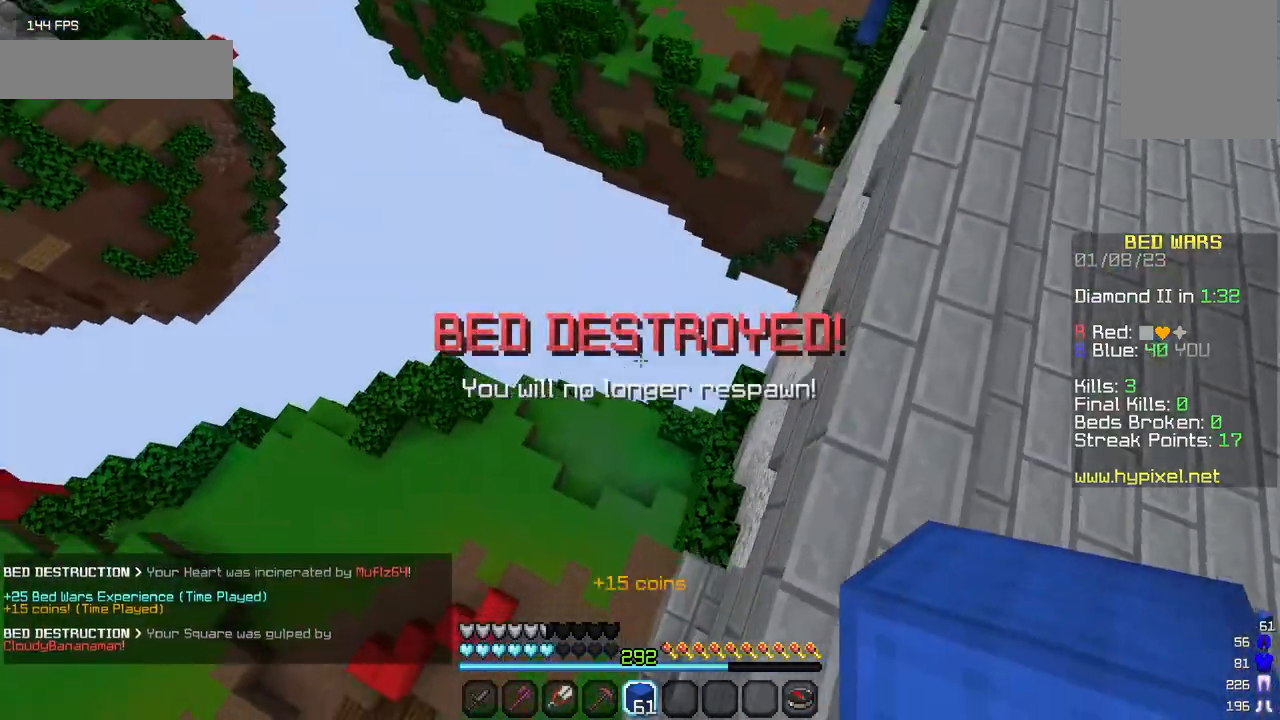
{"keys": ["s"], "mouse": [], "events": [[350, "w", "up"], [450, "s", "down"]]}
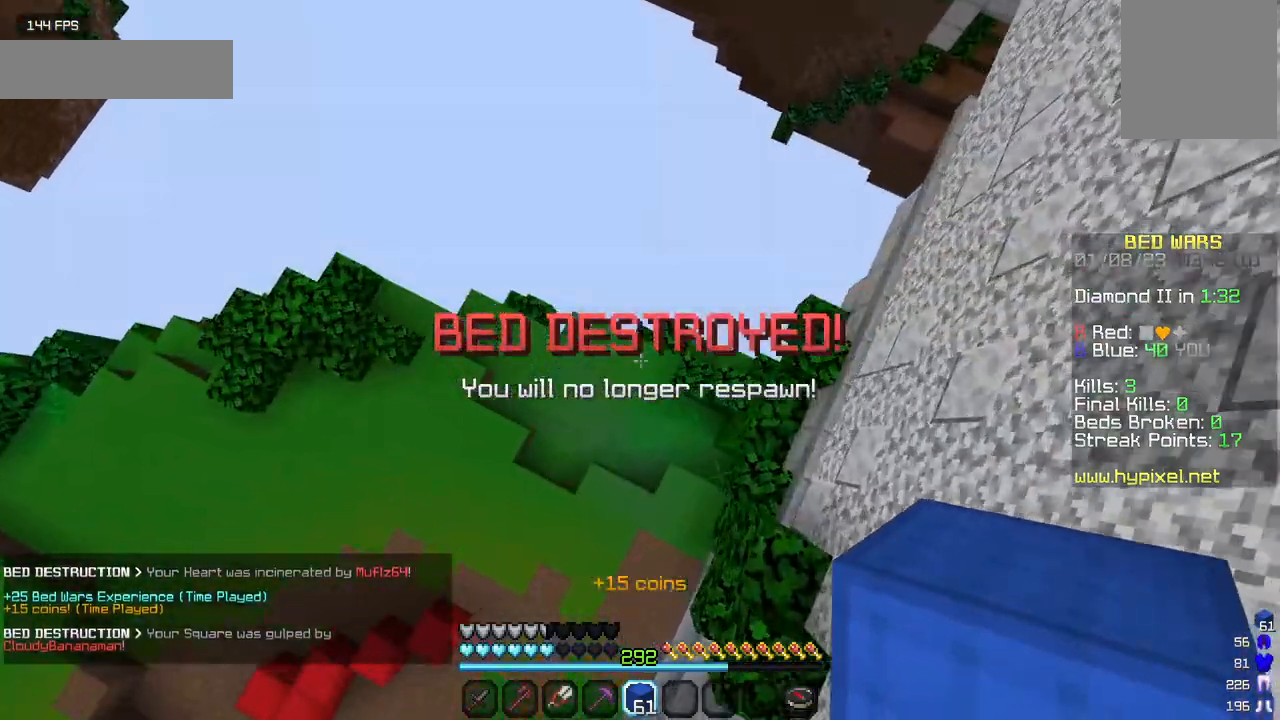
{"keys": ["a", "s"], "mouse": ["right"], "events": [[167, "s", "up"], [300, "s", "down"], [434, "a", "down"], [484, "mouse_right", "down"]]}
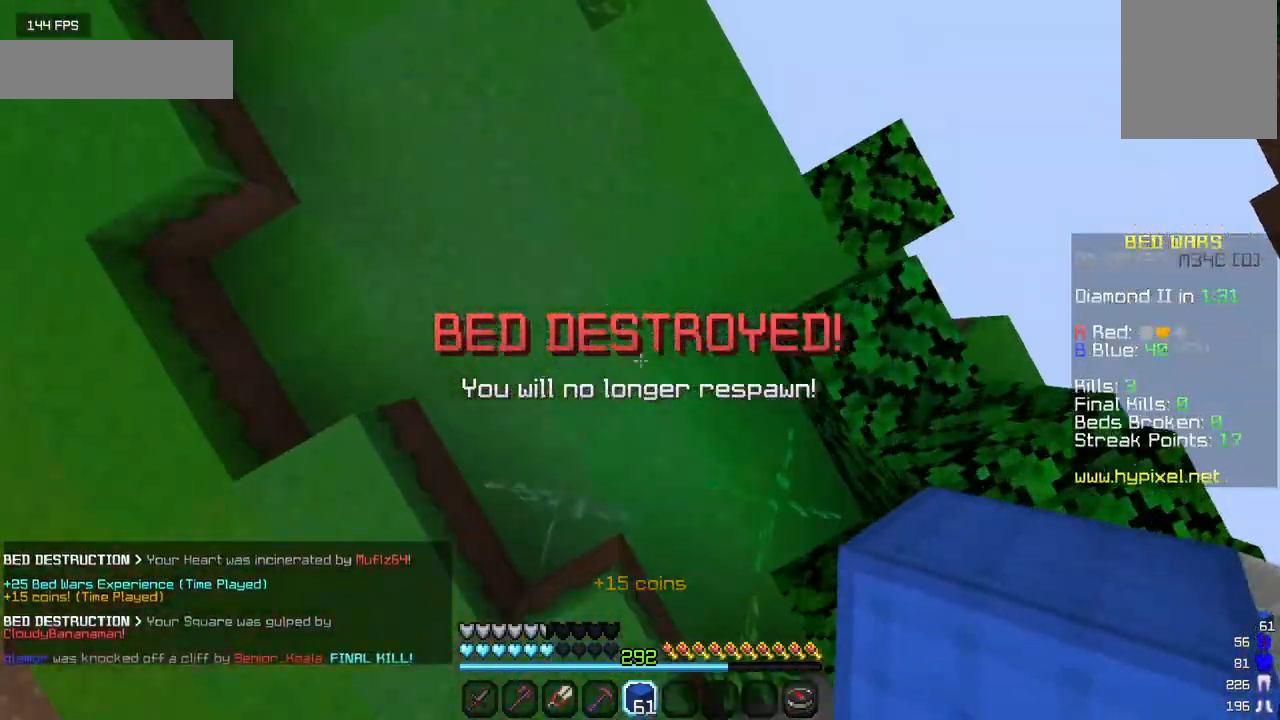
{"keys": [], "mouse": [], "events": [[50, "a", "up"], [50, "s", "up"], [300, "mouse_right", "up"]]}
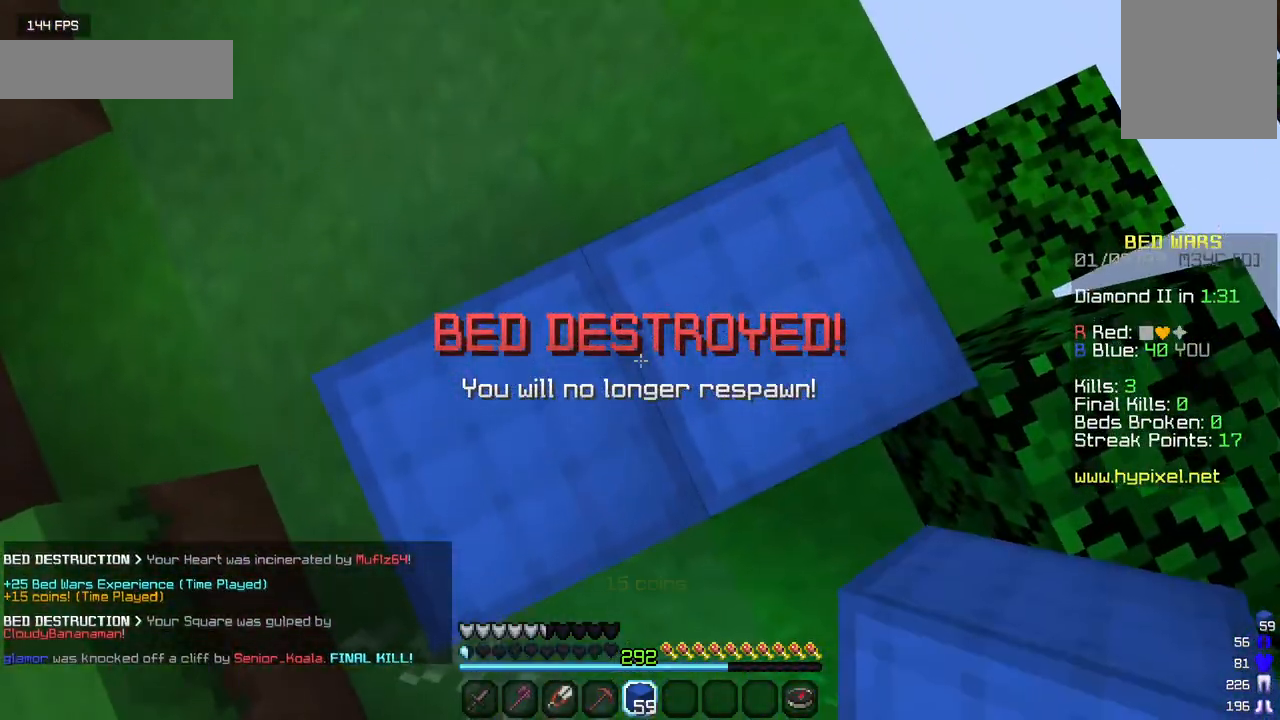
{"keys": ["w"], "mouse": [], "events": [[500, "w", "down"]]}
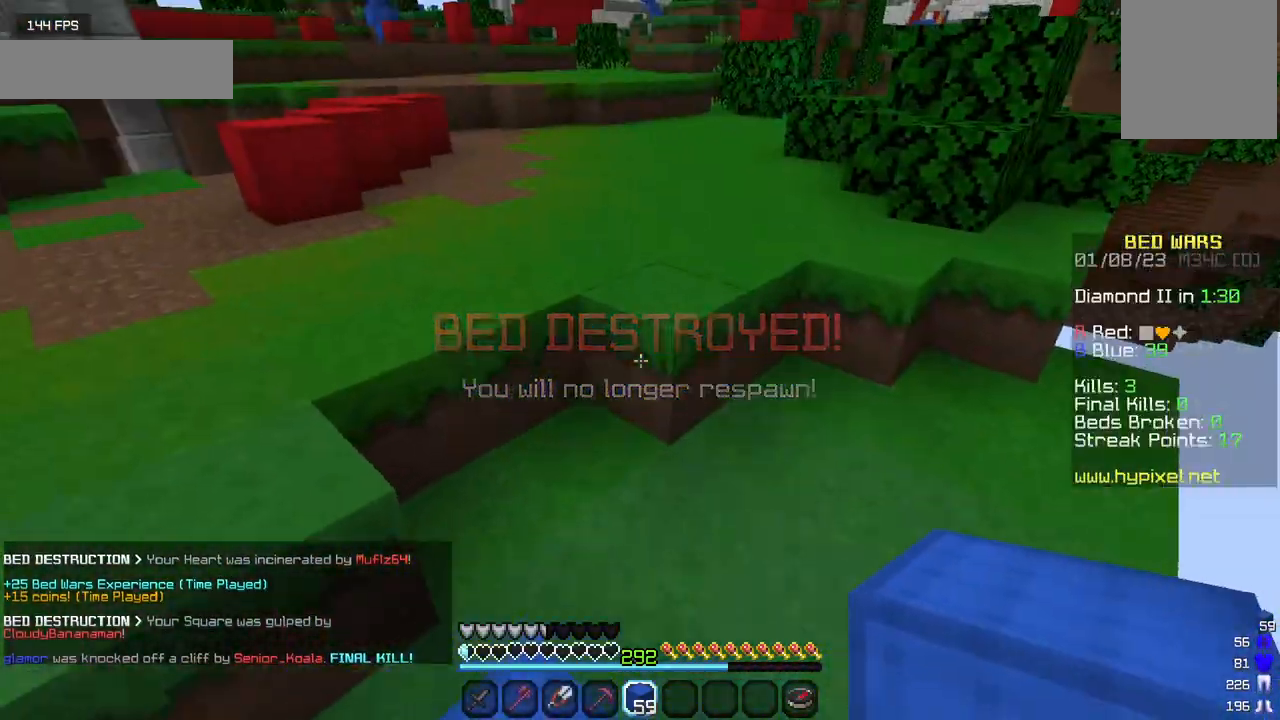
{"keys": ["w"], "mouse": [], "events": []}
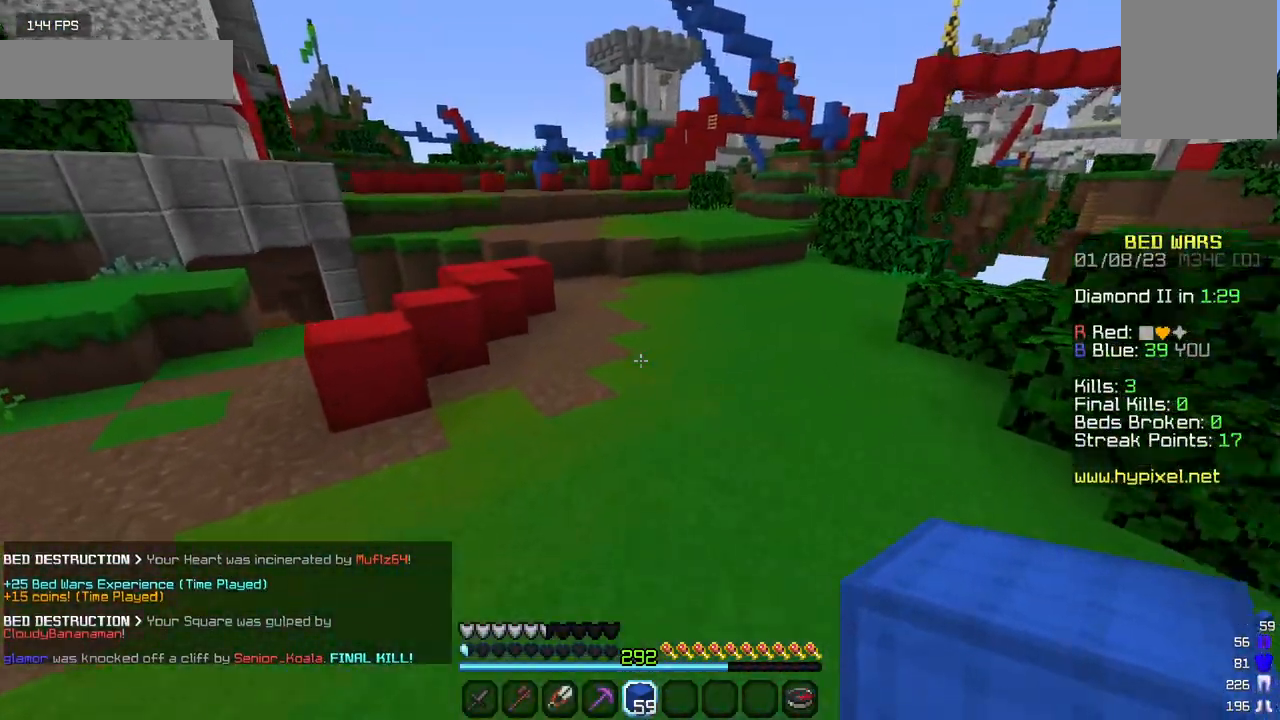
{"keys": ["w"], "mouse": [], "events": []}
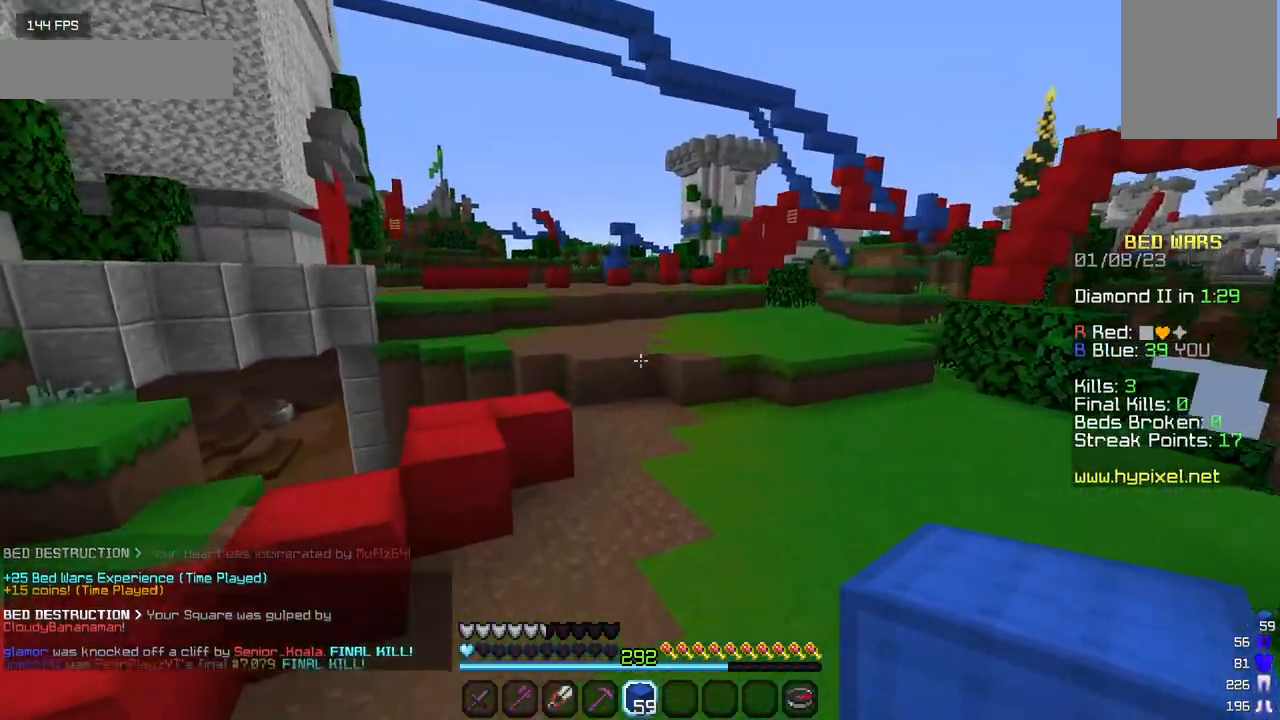
{"keys": ["w"], "mouse": [], "events": []}
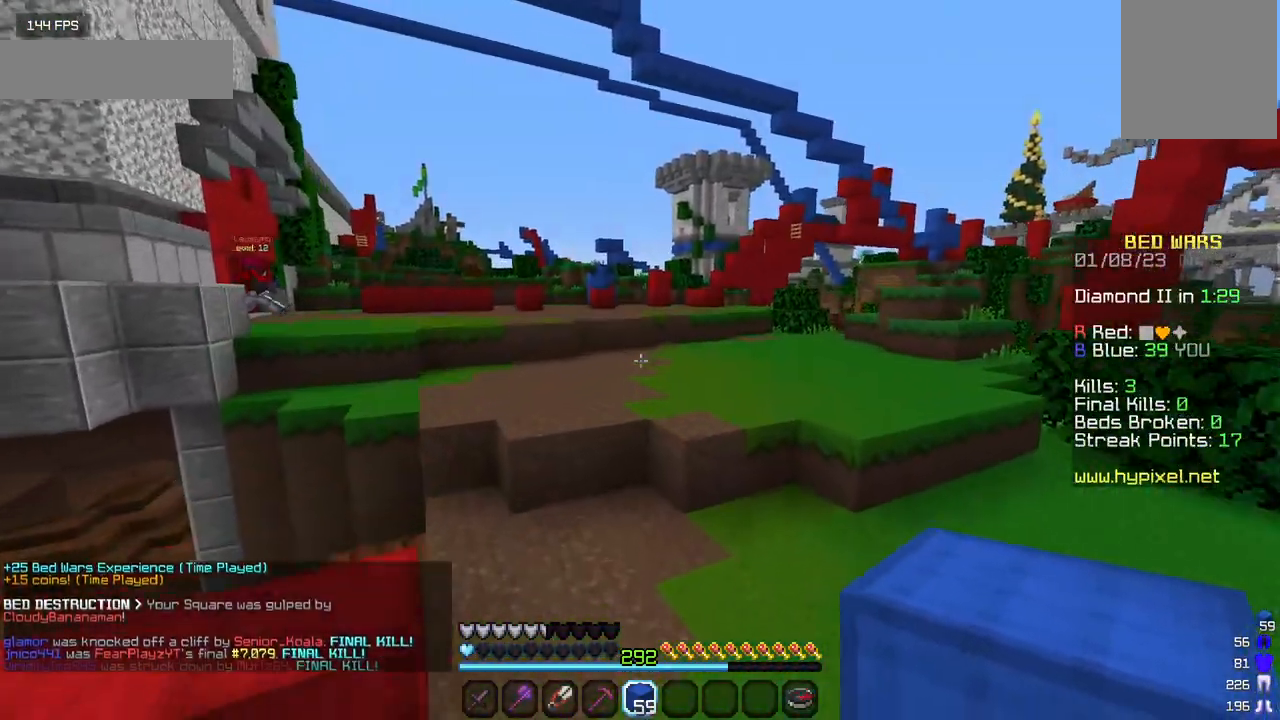
{"keys": ["w"], "mouse": [], "events": []}
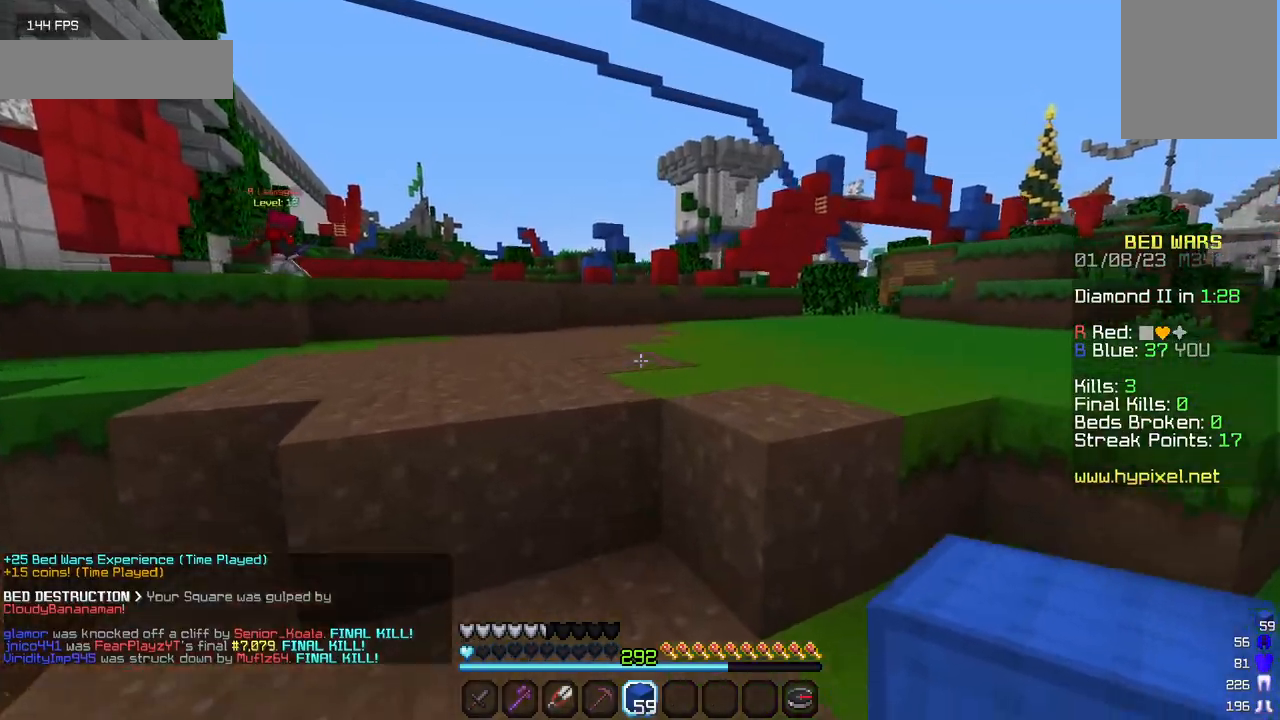
{"keys": ["w"], "mouse": [], "events": []}
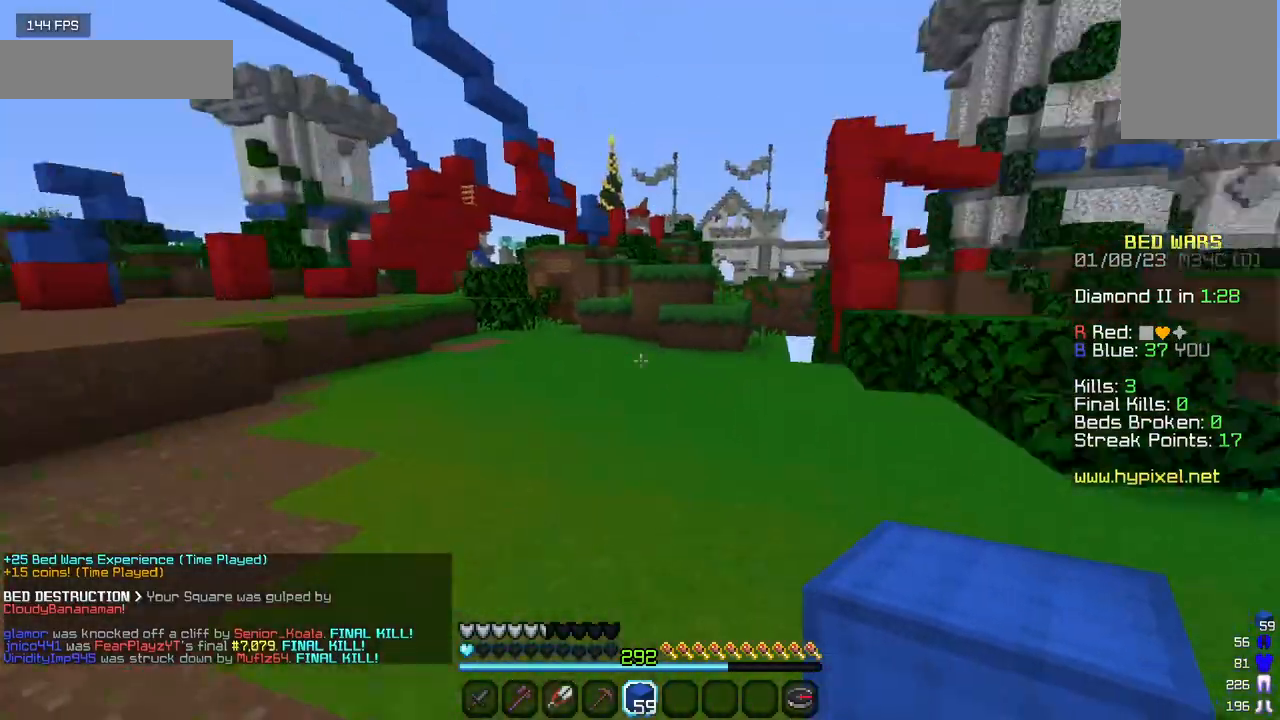
{"keys": ["w"], "mouse": [], "events": []}
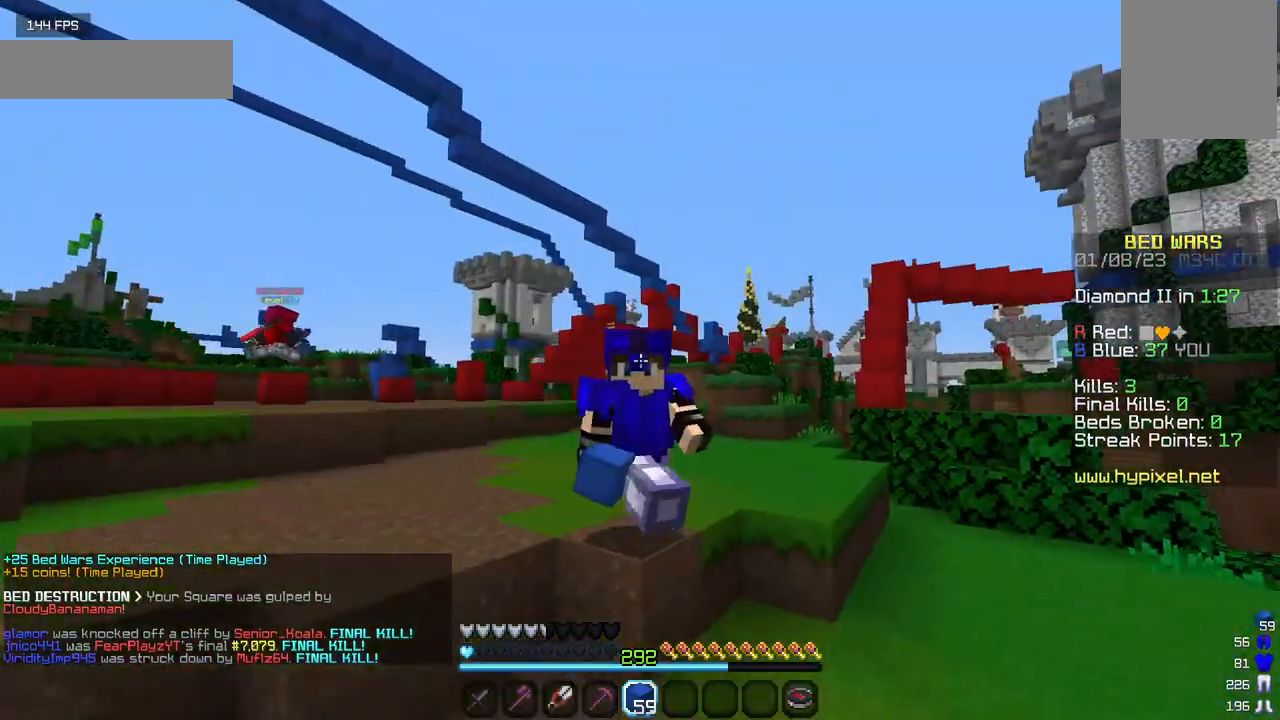
{"keys": ["w"], "mouse": [], "events": []}
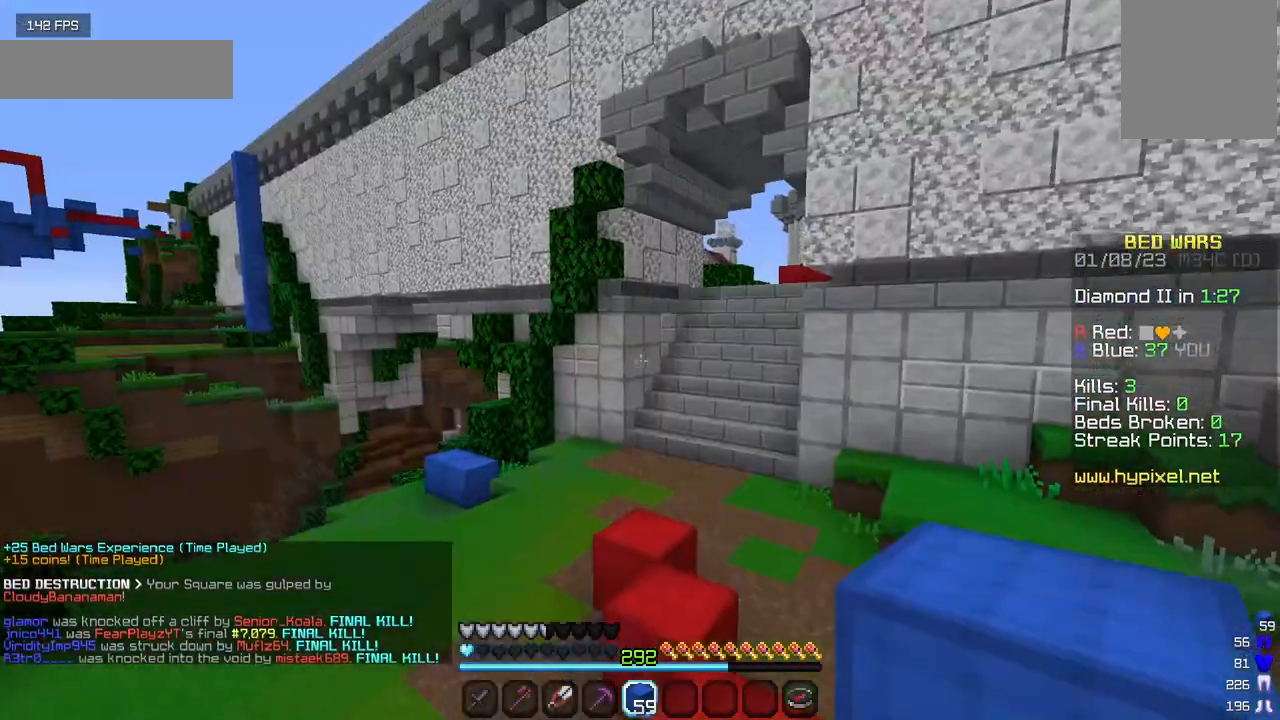
{"keys": ["w"], "mouse": [], "events": []}
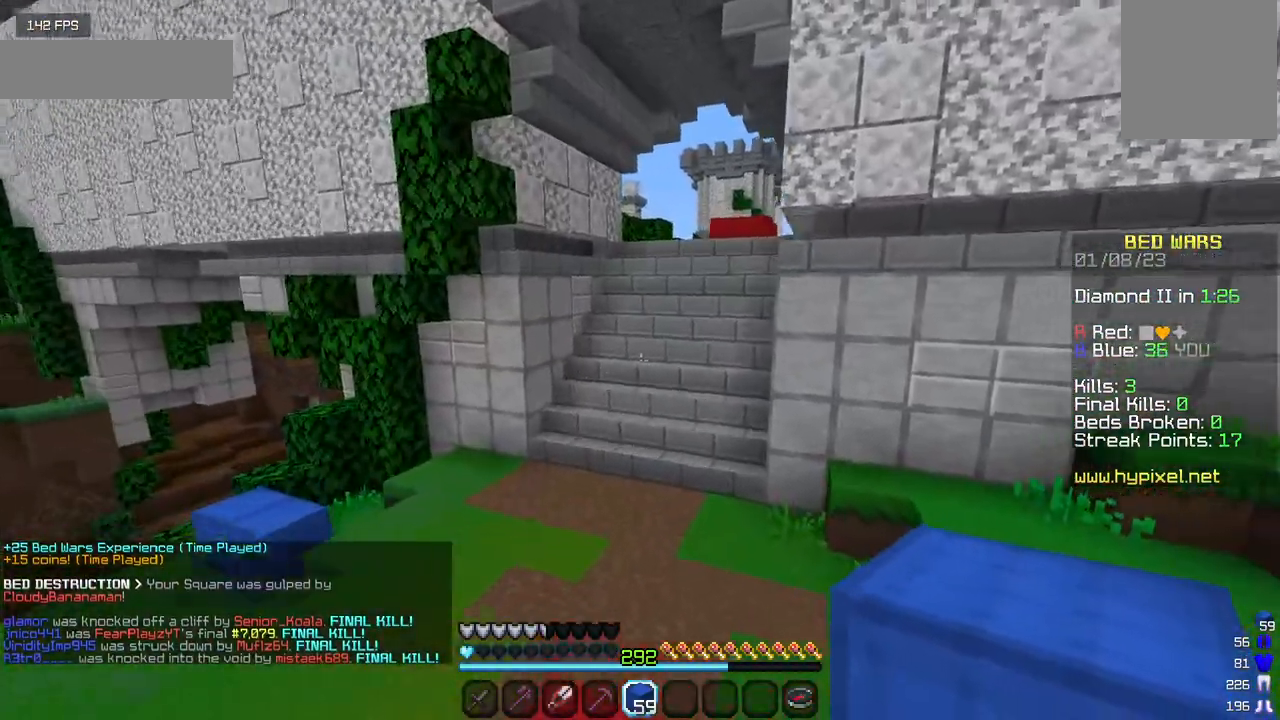
{"keys": ["w"], "mouse": [], "events": []}
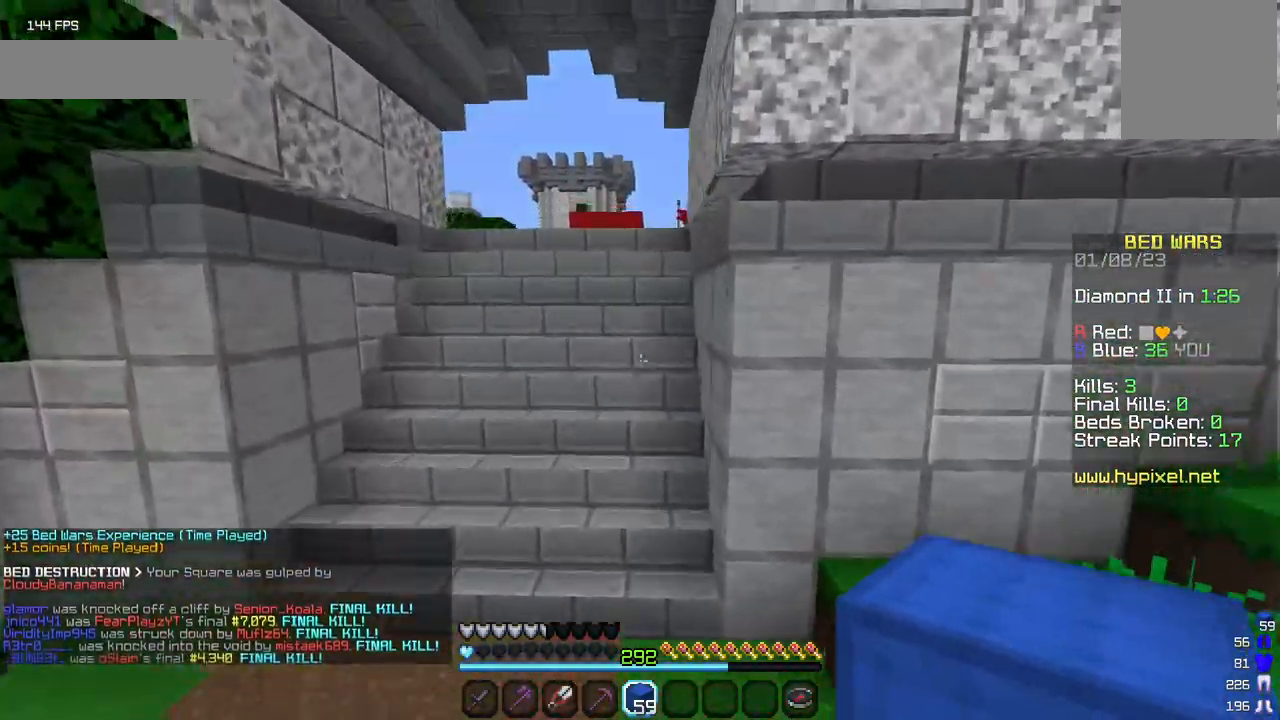
{"keys": ["a", "w"], "mouse": [], "events": [[450, "a", "down"]]}
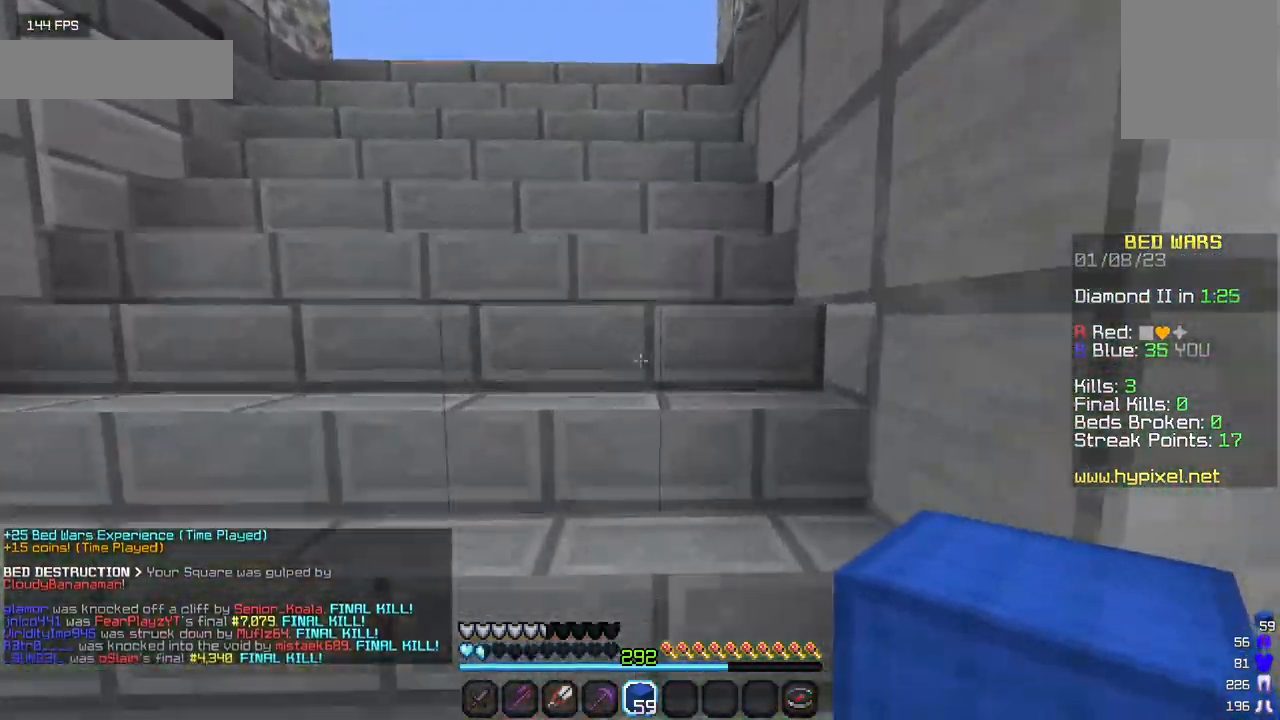
{"keys": ["w"], "mouse": [], "events": [[317, "a", "up"]]}
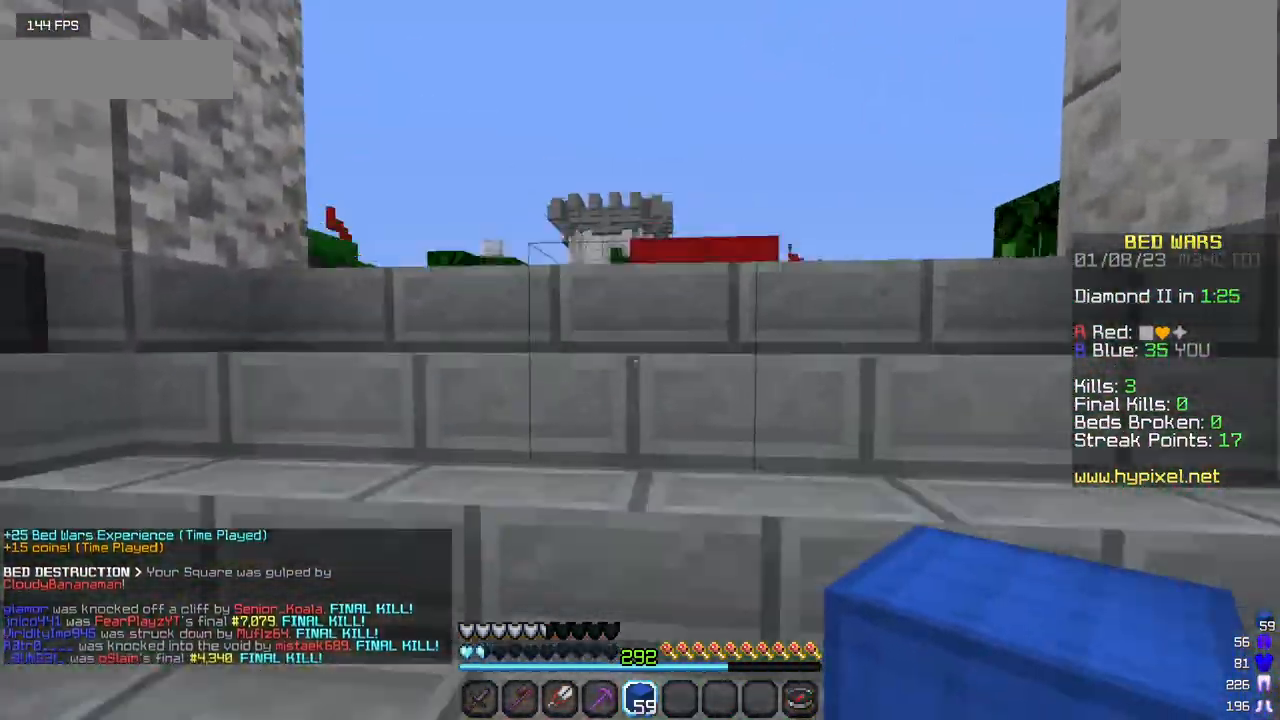
{"keys": ["a", "w"], "mouse": [], "events": [[267, "a", "down"]]}
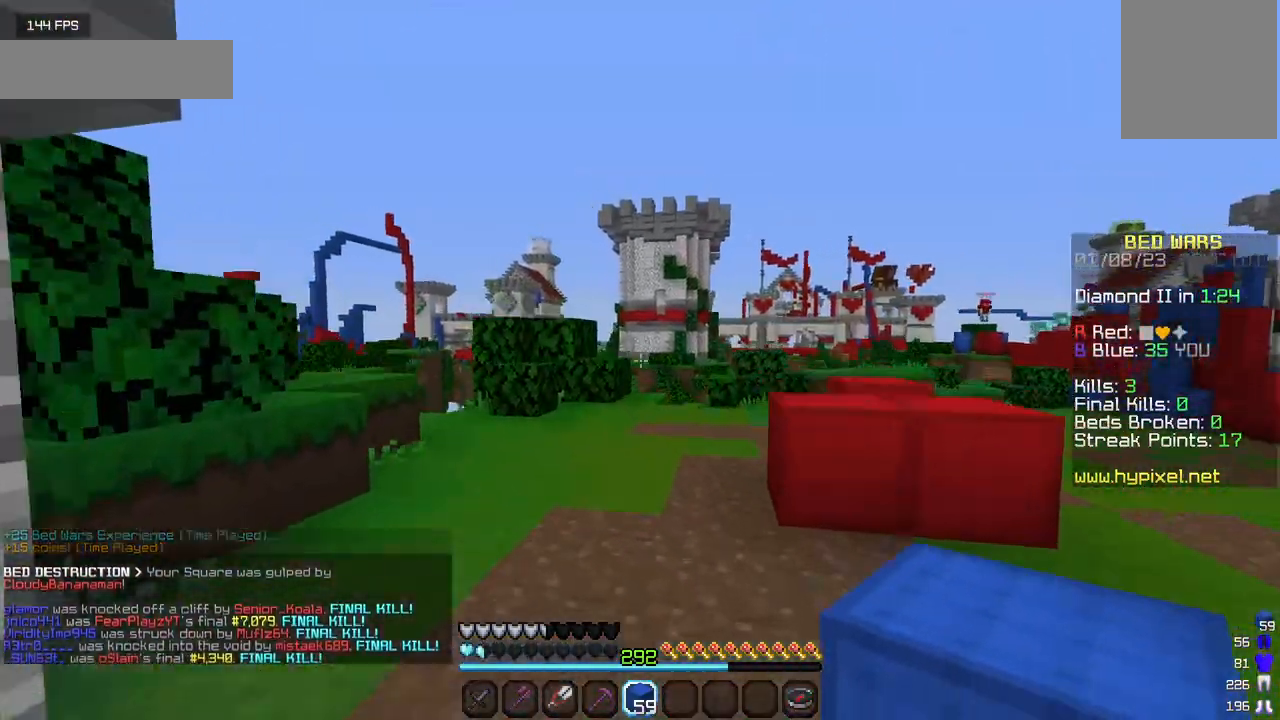
{"keys": ["w"], "mouse": [], "events": [[117, "a", "up"]]}
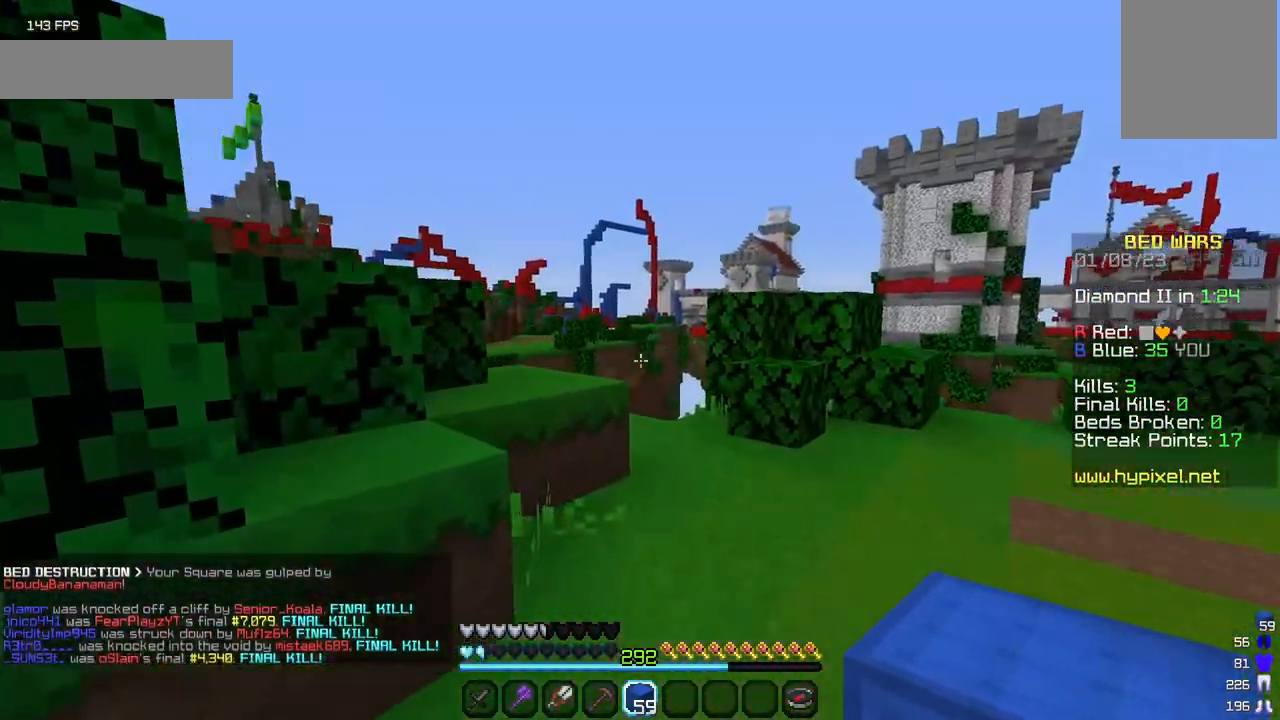
{"keys": ["w"], "mouse": [], "events": []}
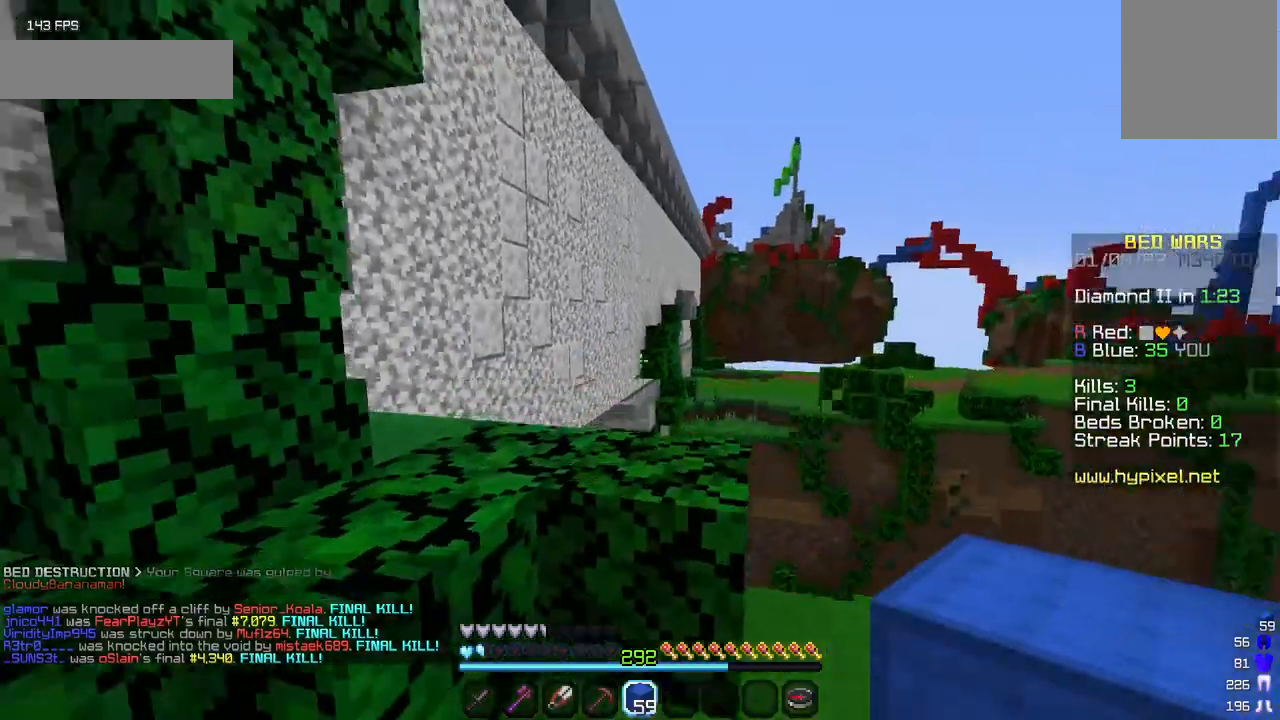
{"keys": ["w"], "mouse": [], "events": [[134, "a", "down"], [450, "a", "up"]]}
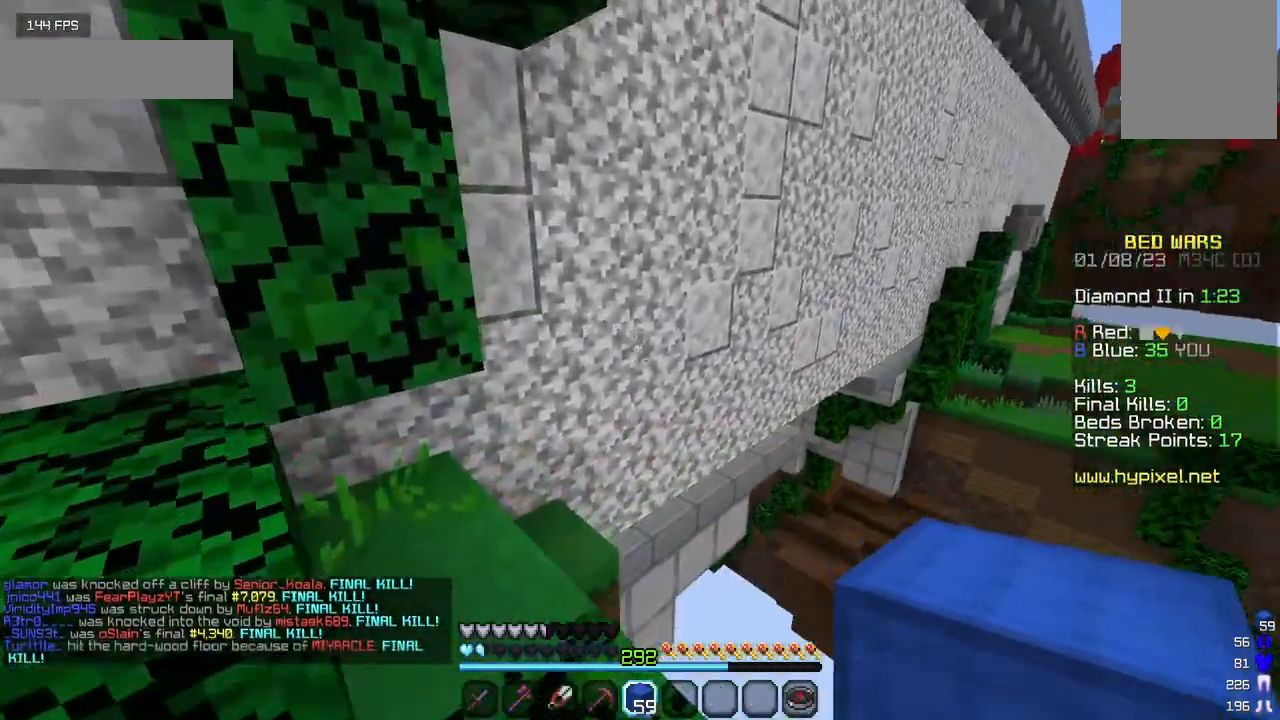
{"keys": [], "mouse": [], "events": [[200, "w", "up"], [350, "mouse_right", "down"], [467, "mouse_right", "up"]]}
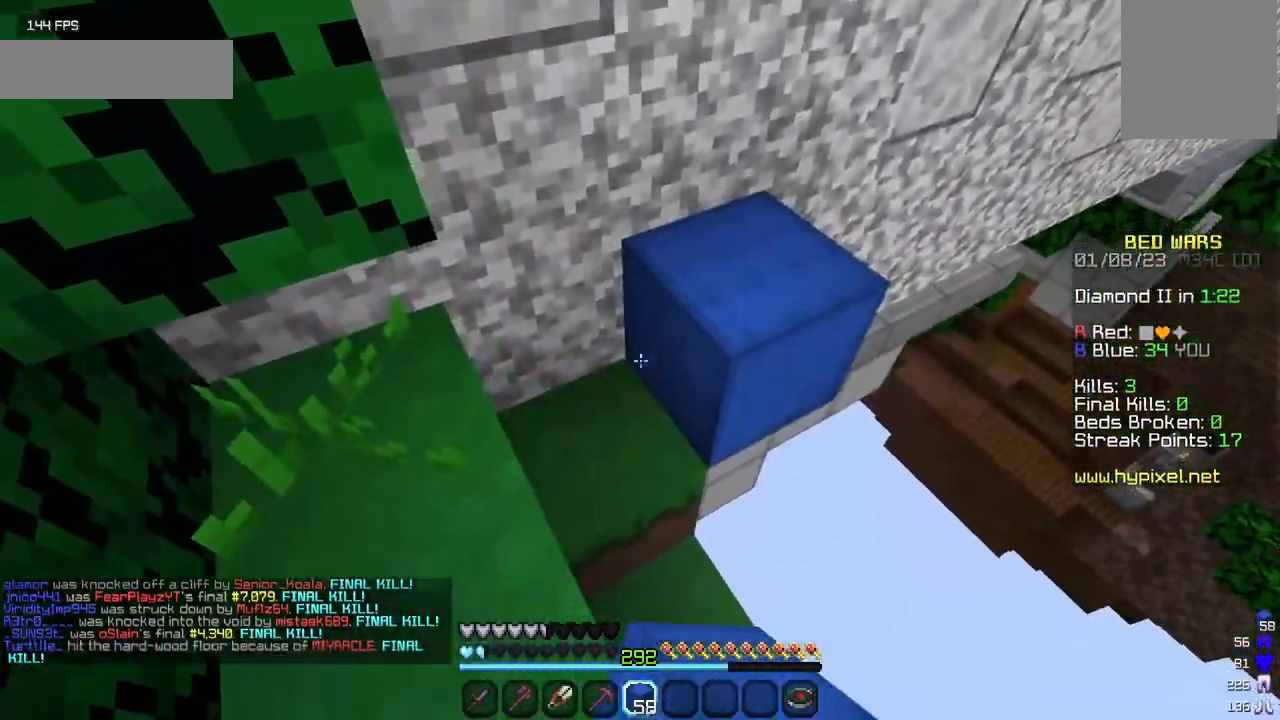
{"keys": ["a", "w"], "mouse": [], "events": [[17, "mouse_right", "down"], [217, "w", "down"], [300, "mouse_right", "up"], [450, "a", "down"]]}
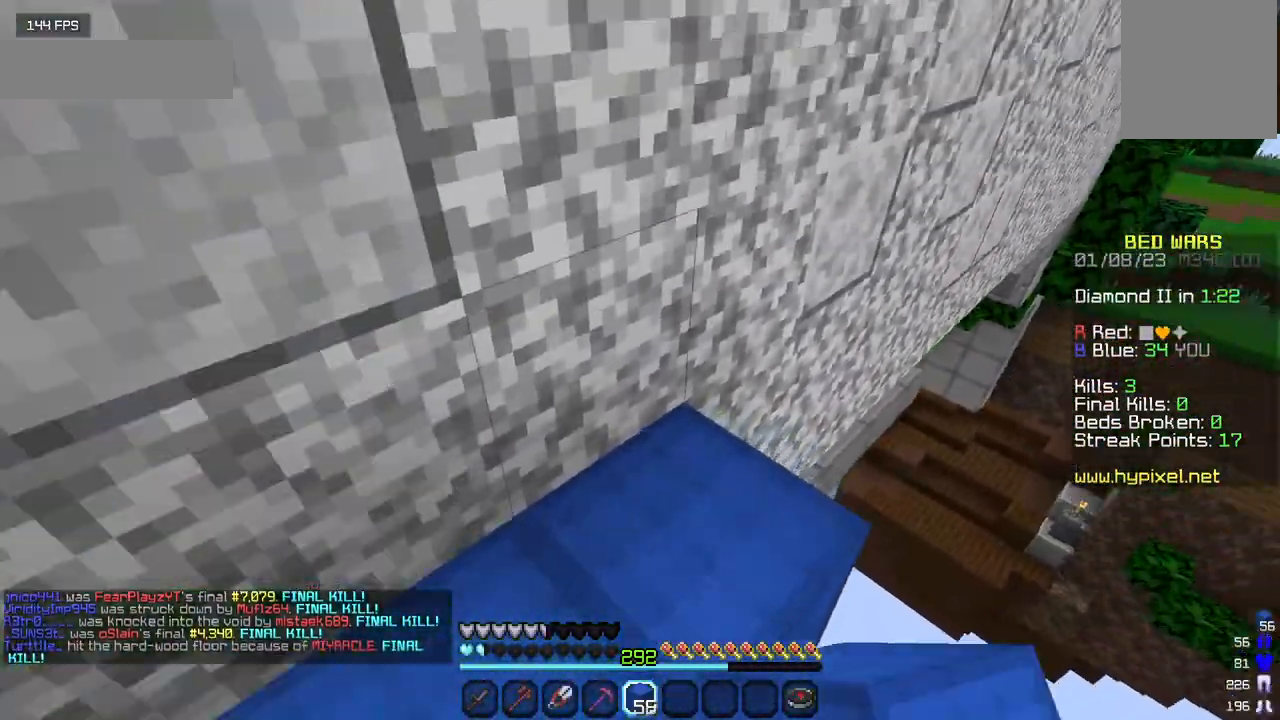
{"keys": ["w"], "mouse": [], "events": [[134, "a", "up"], [184, "w", "up"], [500, "w", "down"]]}